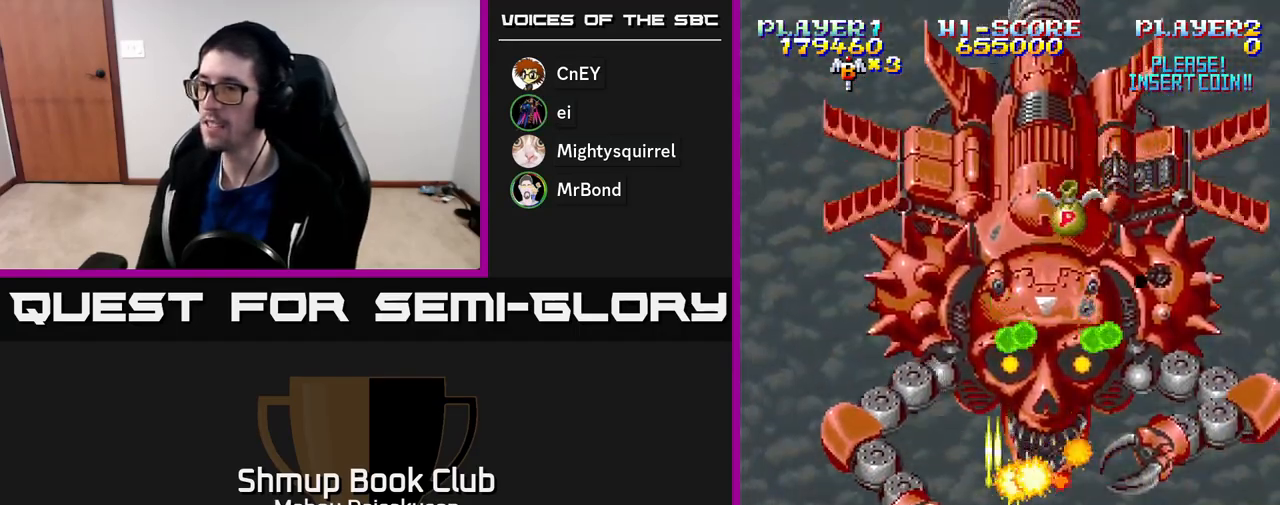
Gameplay with a controller (Xbox layout); each line is a JSON object with the inputs held at the frame after it. "events" lists button and stick changes between this image and that frame as [ms after this image, input, new state], when the widget could be followed in between. Not read: left_stick.
{"buttons": ["A"], "right_stick": "center", "events": [[83, "DPAD_LEFT", "down"], [233, "DPAD_LEFT", "up"], [350, "DPAD_LEFT", "down"], [483, "DPAD_LEFT", "up"]]}
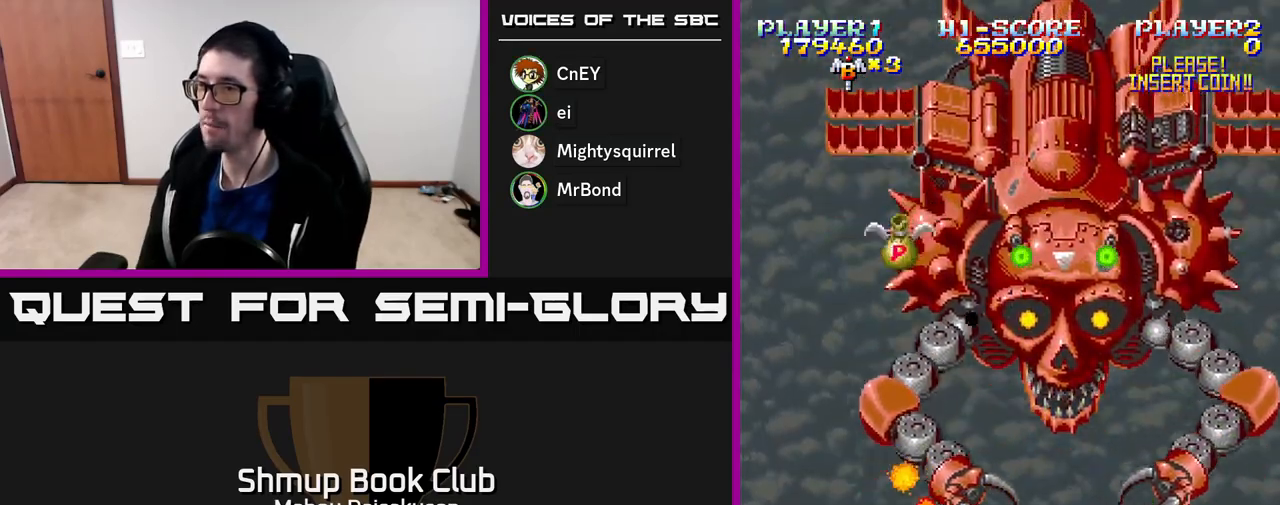
{"buttons": ["A", "DPAD_RIGHT"], "right_stick": "center", "events": [[350, "DPAD_RIGHT", "down"]]}
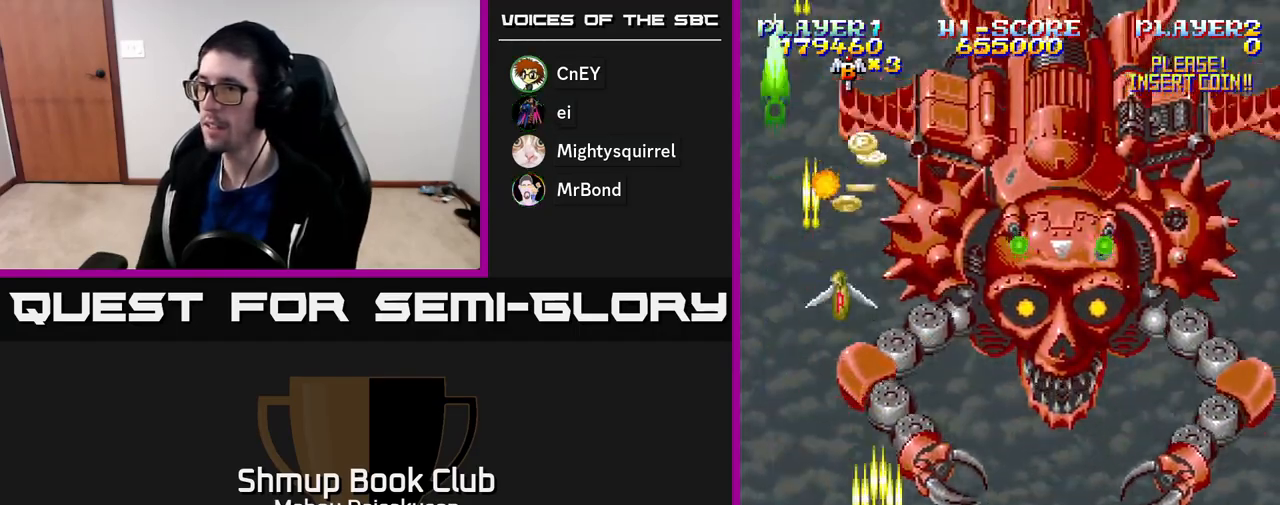
{"buttons": ["A", "DPAD_LEFT"], "right_stick": "center", "events": [[217, "DPAD_DOWN", "down"], [233, "DPAD_RIGHT", "up"], [300, "DPAD_LEFT", "down"], [383, "DPAD_DOWN", "up"], [400, "DPAD_LEFT", "up"], [483, "DPAD_LEFT", "down"]]}
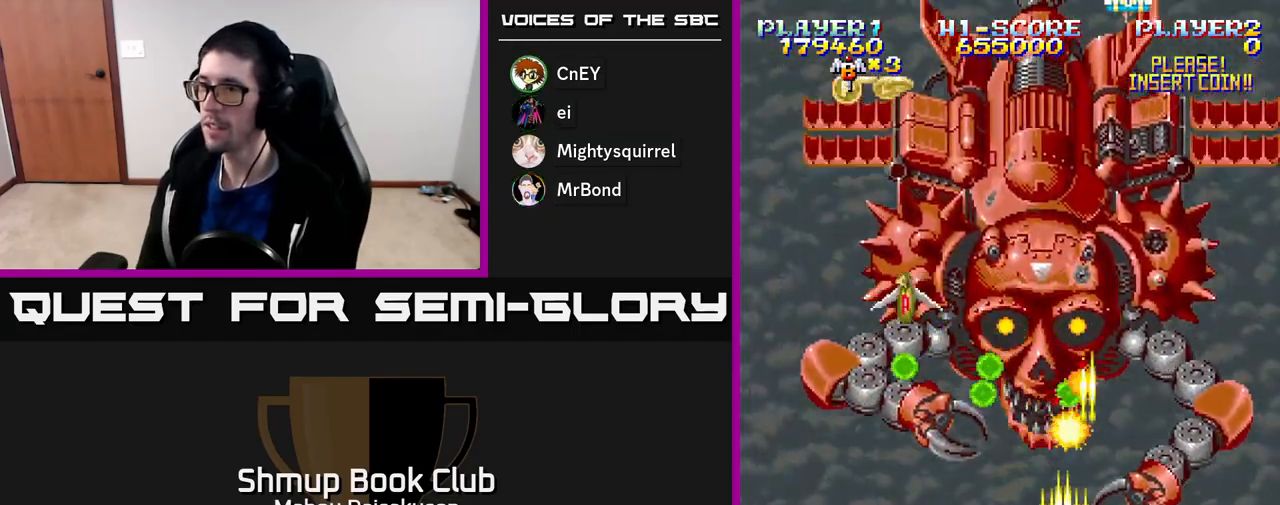
{"buttons": ["A"], "right_stick": "center", "events": [[233, "DPAD_LEFT", "up"], [417, "DPAD_LEFT", "down"], [483, "DPAD_LEFT", "up"]]}
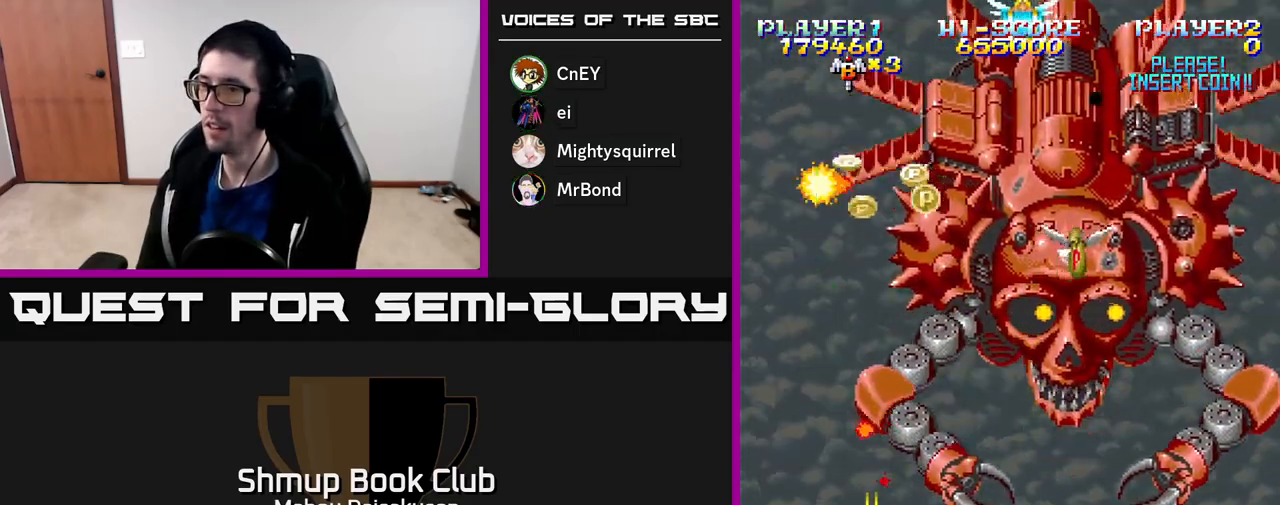
{"buttons": ["A"], "right_stick": "center", "events": []}
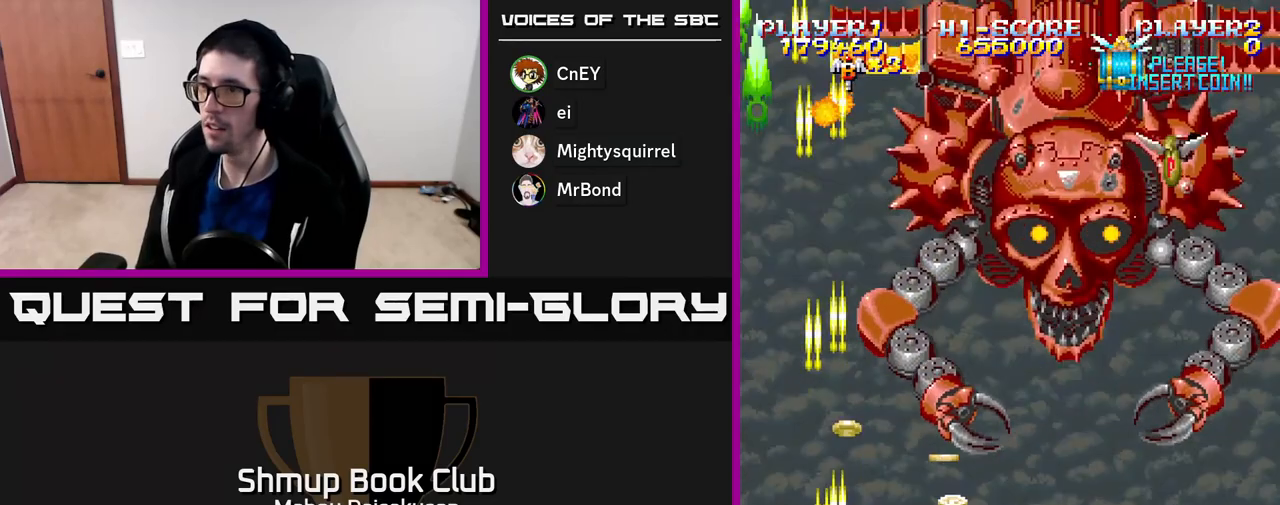
{"buttons": ["A", "DPAD_DOWN", "DPAD_RIGHT"], "right_stick": "center", "events": [[100, "DPAD_RIGHT", "down"], [367, "DPAD_RIGHT", "up"], [383, "DPAD_LEFT", "down"], [483, "DPAD_DOWN", "down"], [483, "DPAD_LEFT", "up"], [500, "DPAD_RIGHT", "down"]]}
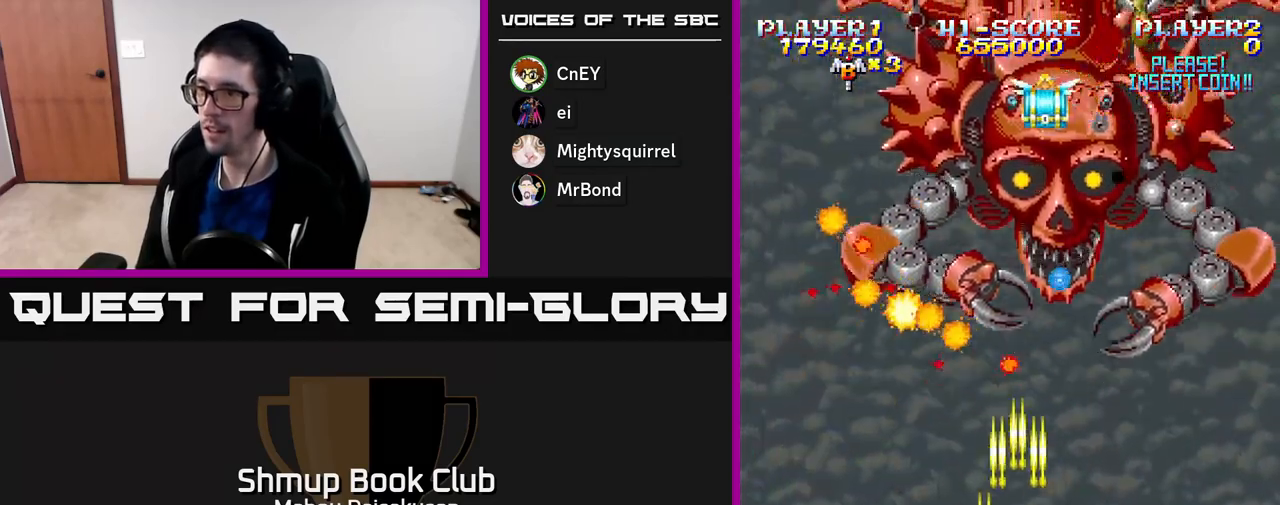
{"buttons": ["A", "DPAD_LEFT"], "right_stick": "center", "events": [[33, "DPAD_DOWN", "up"], [283, "DPAD_RIGHT", "up"], [433, "DPAD_LEFT", "down"]]}
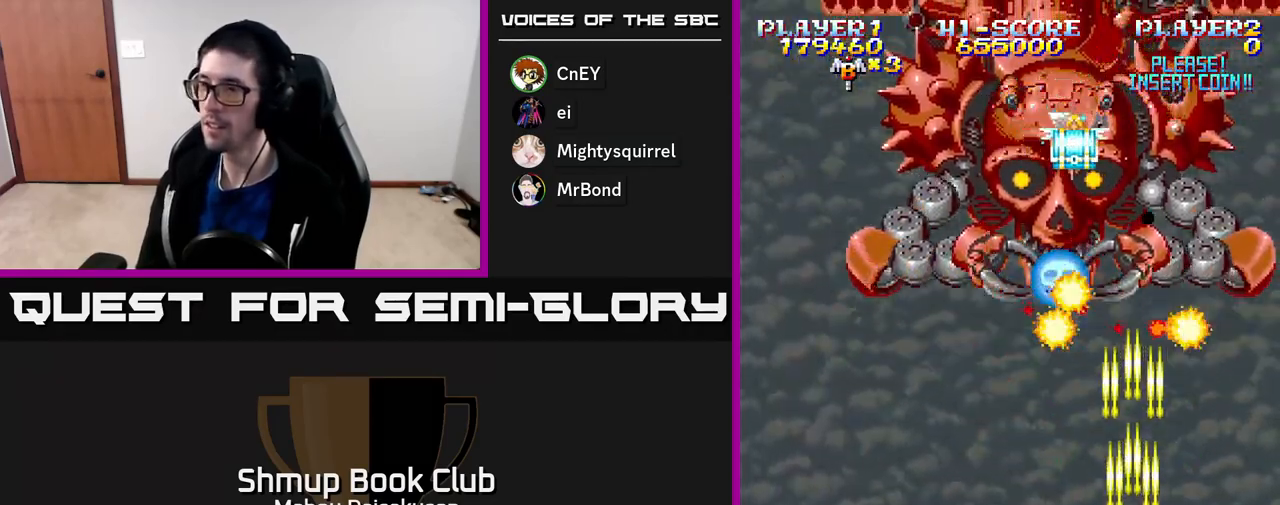
{"buttons": ["A", "DPAD_RIGHT"], "right_stick": "center", "events": [[83, "DPAD_LEFT", "up"], [117, "DPAD_RIGHT", "down"]]}
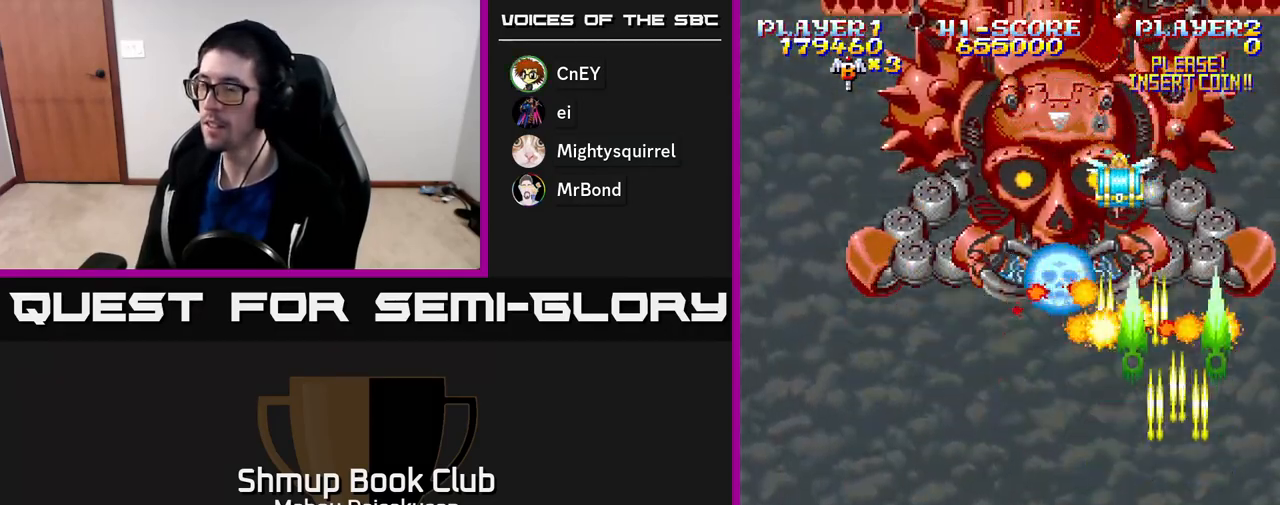
{"buttons": ["A"], "right_stick": "center", "events": [[17, "DPAD_DOWN", "down"], [50, "DPAD_RIGHT", "up"], [67, "DPAD_DOWN", "up"]]}
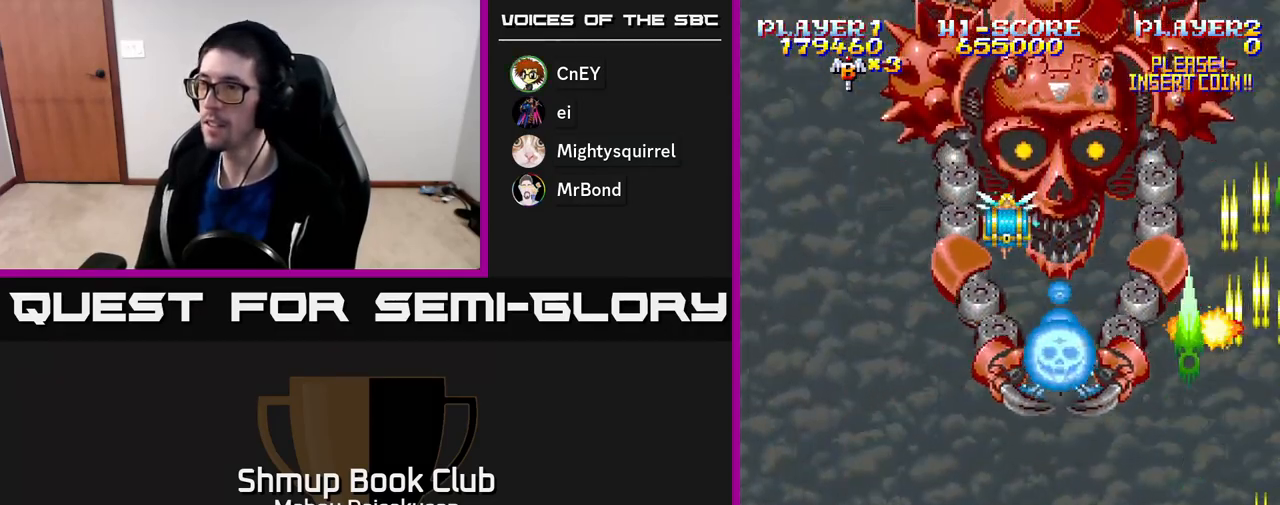
{"buttons": ["A", "DPAD_LEFT"], "right_stick": "center", "events": [[200, "DPAD_LEFT", "down"]]}
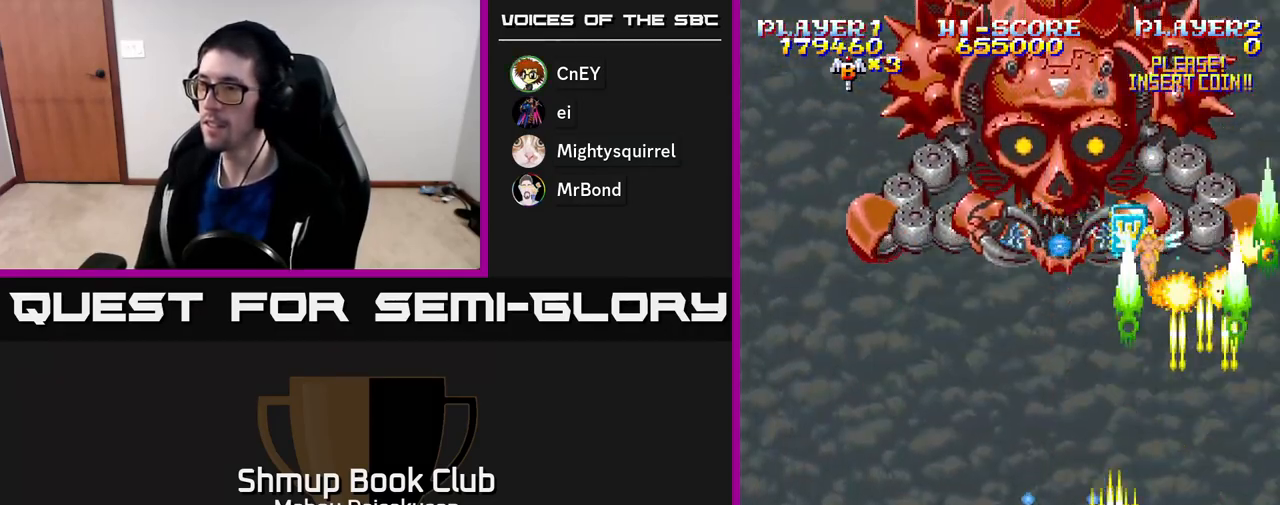
{"buttons": ["A"], "right_stick": "center", "events": [[467, "DPAD_LEFT", "up"]]}
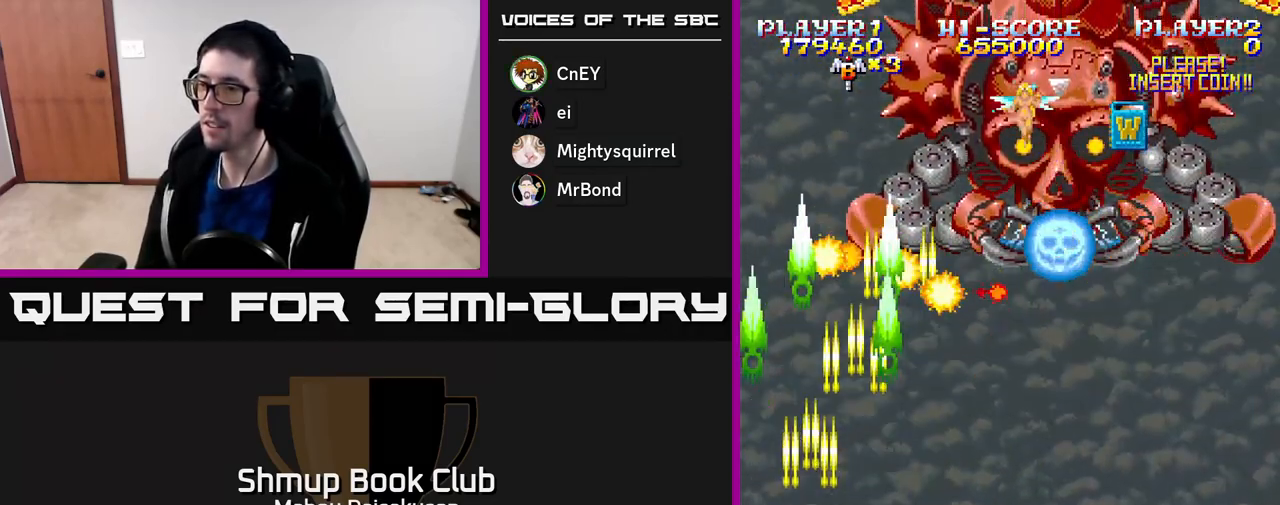
{"buttons": ["A", "DPAD_UP", "DPAD_RIGHT"], "right_stick": "center", "events": [[117, "DPAD_UP", "down"], [417, "DPAD_RIGHT", "down"]]}
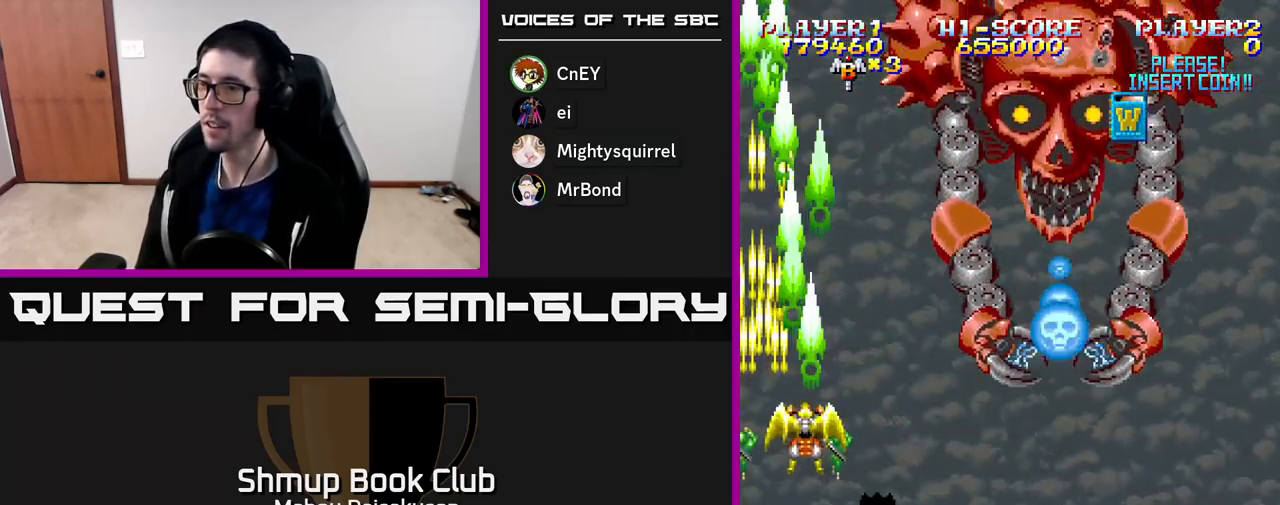
{"buttons": ["A", "DPAD_DOWN", "DPAD_LEFT"], "right_stick": "center", "events": [[117, "DPAD_UP", "up"], [200, "DPAD_DOWN", "down"], [333, "DPAD_RIGHT", "up"], [467, "DPAD_LEFT", "down"]]}
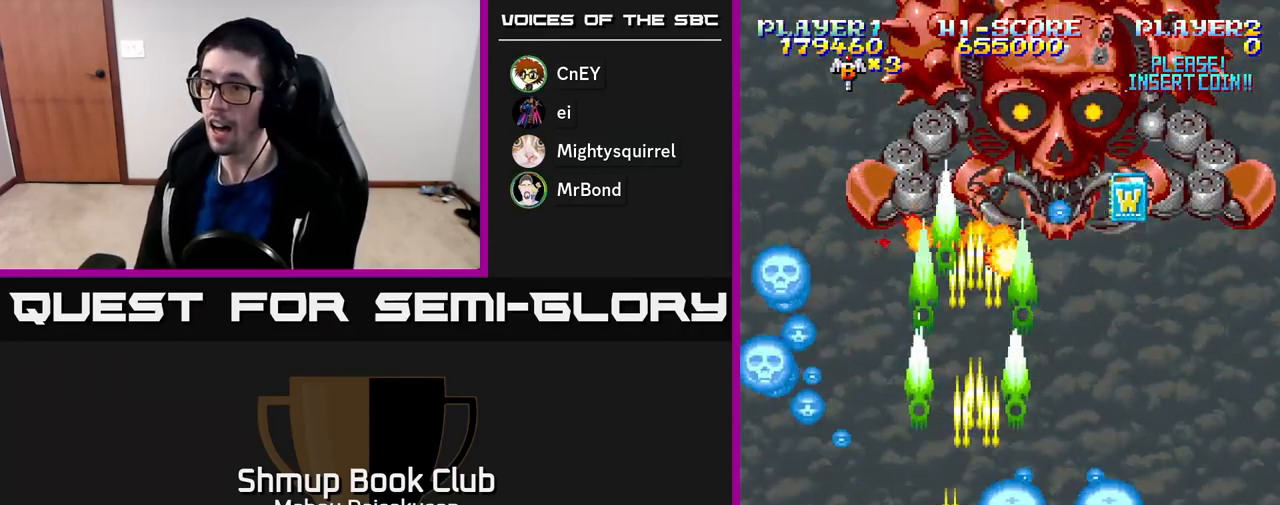
{"buttons": ["A"], "right_stick": "center", "events": [[233, "DPAD_LEFT", "up"], [317, "DPAD_DOWN", "up"], [333, "DPAD_LEFT", "down"], [367, "DPAD_UP", "down"], [467, "DPAD_UP", "up"], [500, "DPAD_LEFT", "up"]]}
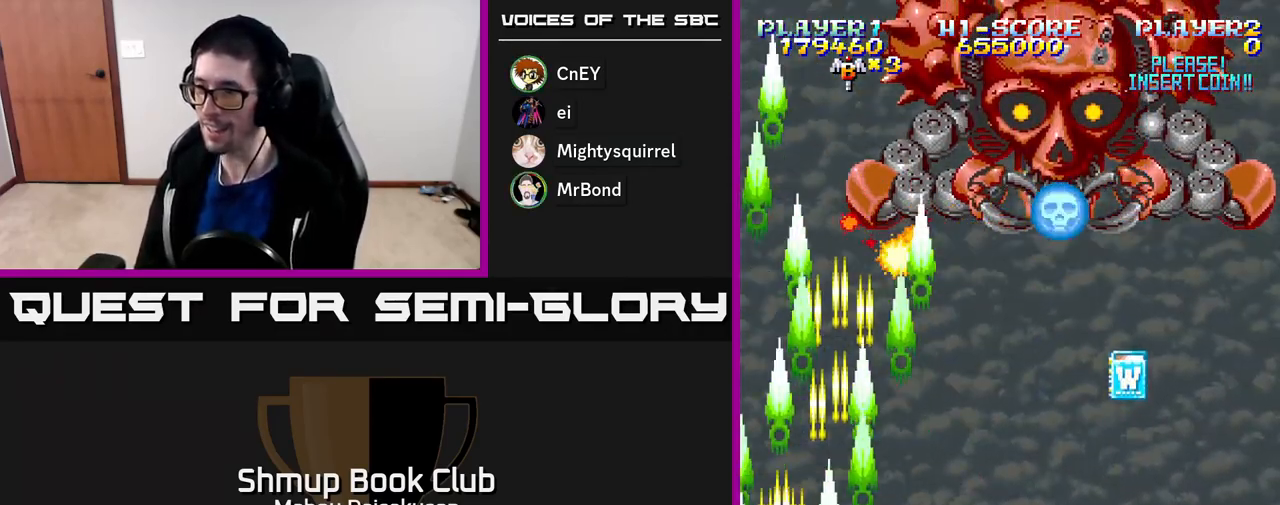
{"buttons": ["A", "DPAD_UP", "DPAD_RIGHT"], "right_stick": "center", "events": [[33, "DPAD_DOWN", "down"], [183, "DPAD_DOWN", "up"], [250, "DPAD_UP", "down"], [267, "DPAD_LEFT", "down"], [333, "DPAD_LEFT", "up"], [483, "DPAD_RIGHT", "down"]]}
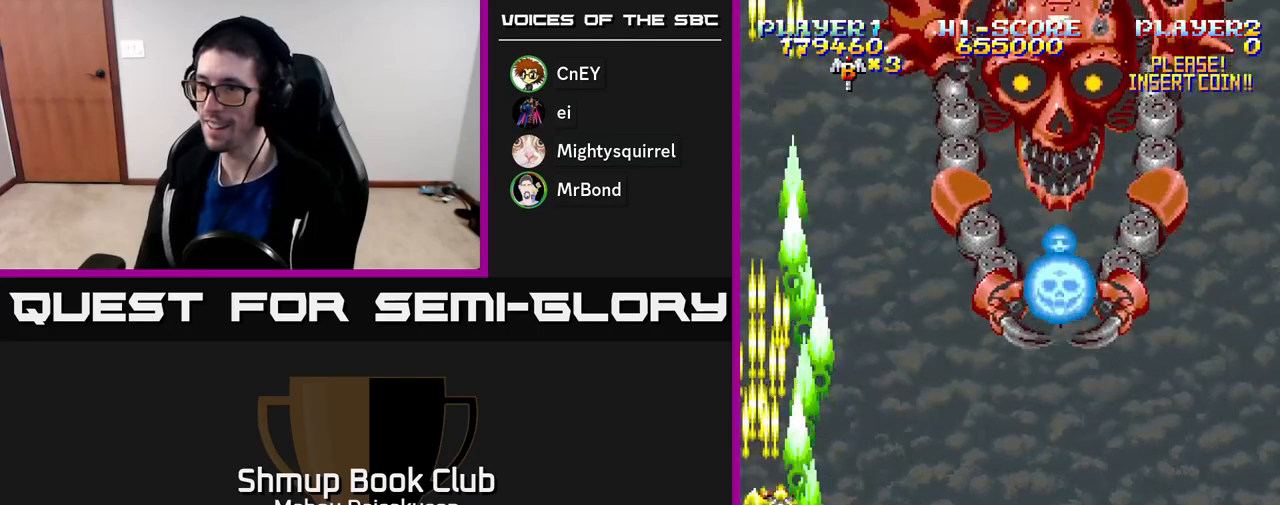
{"buttons": ["A", "DPAD_LEFT"], "right_stick": "center", "events": [[183, "DPAD_UP", "up"], [300, "DPAD_DOWN", "down"], [317, "DPAD_RIGHT", "up"], [383, "DPAD_LEFT", "down"], [500, "DPAD_DOWN", "up"]]}
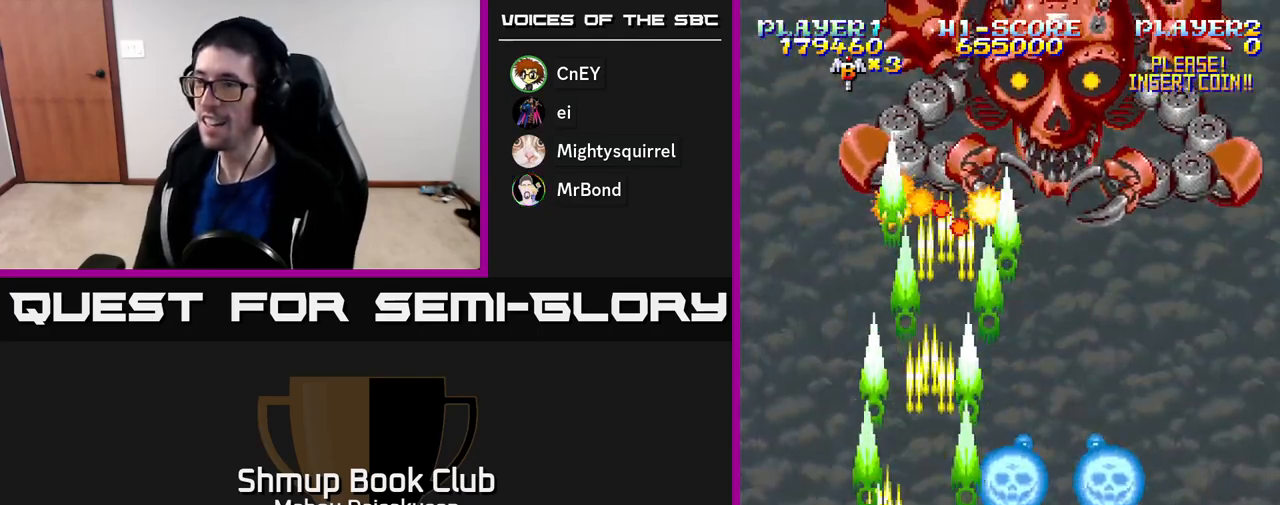
{"buttons": ["A"], "right_stick": "center", "events": [[133, "DPAD_UP", "down"], [250, "DPAD_LEFT", "up"], [250, "DPAD_UP", "up"], [267, "DPAD_DOWN", "down"], [367, "DPAD_DOWN", "up"]]}
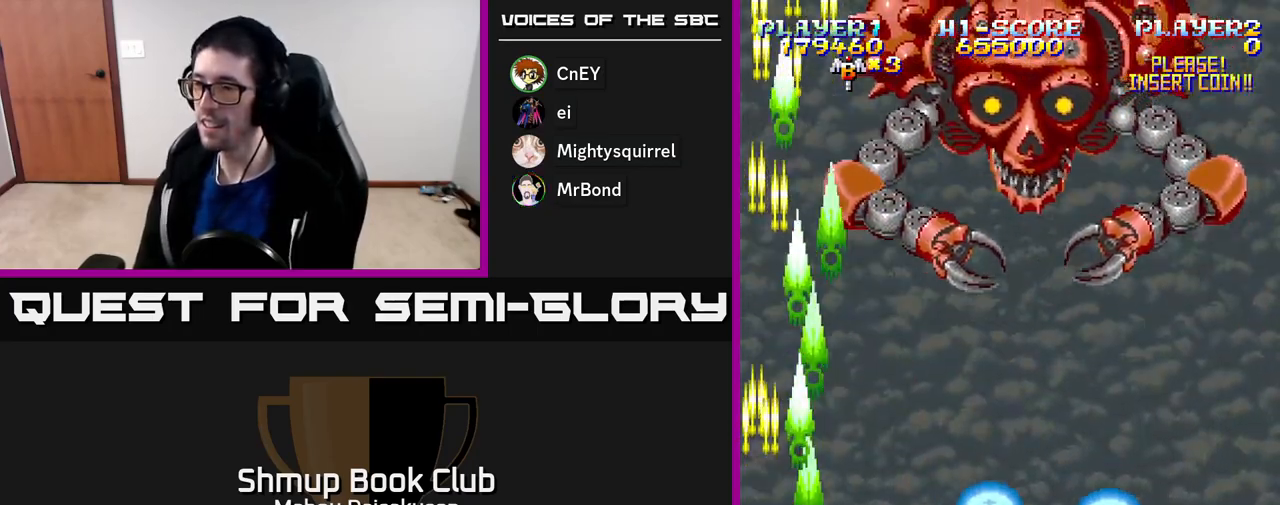
{"buttons": ["A", "DPAD_UP", "DPAD_RIGHT"], "right_stick": "center", "events": [[267, "DPAD_UP", "down"], [400, "DPAD_RIGHT", "down"]]}
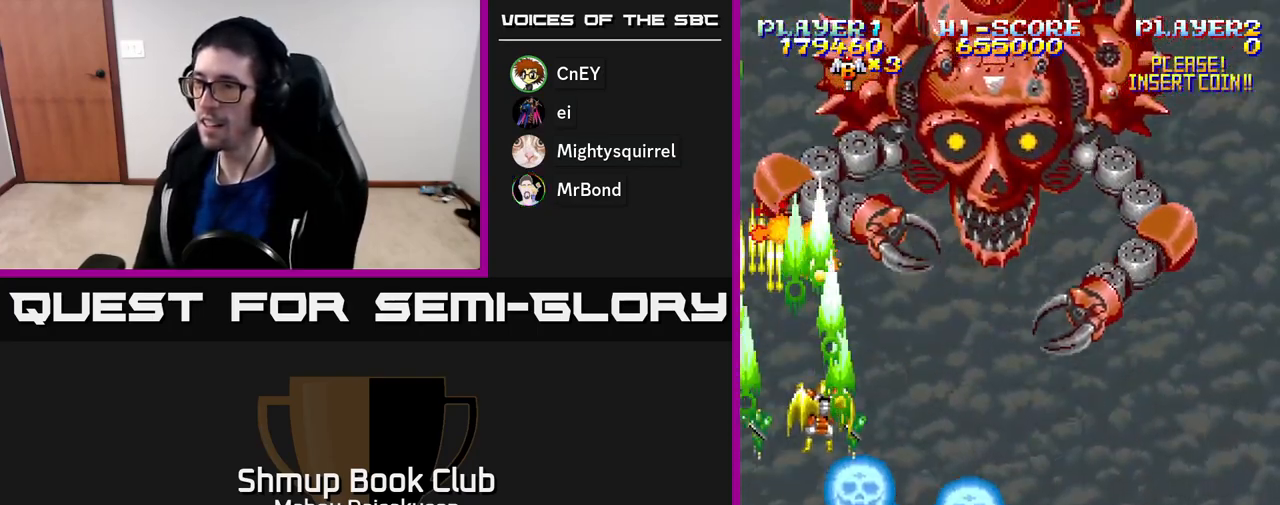
{"buttons": ["A", "DPAD_DOWN", "DPAD_RIGHT"], "right_stick": "center", "events": [[83, "DPAD_UP", "up"], [250, "DPAD_DOWN", "down"]]}
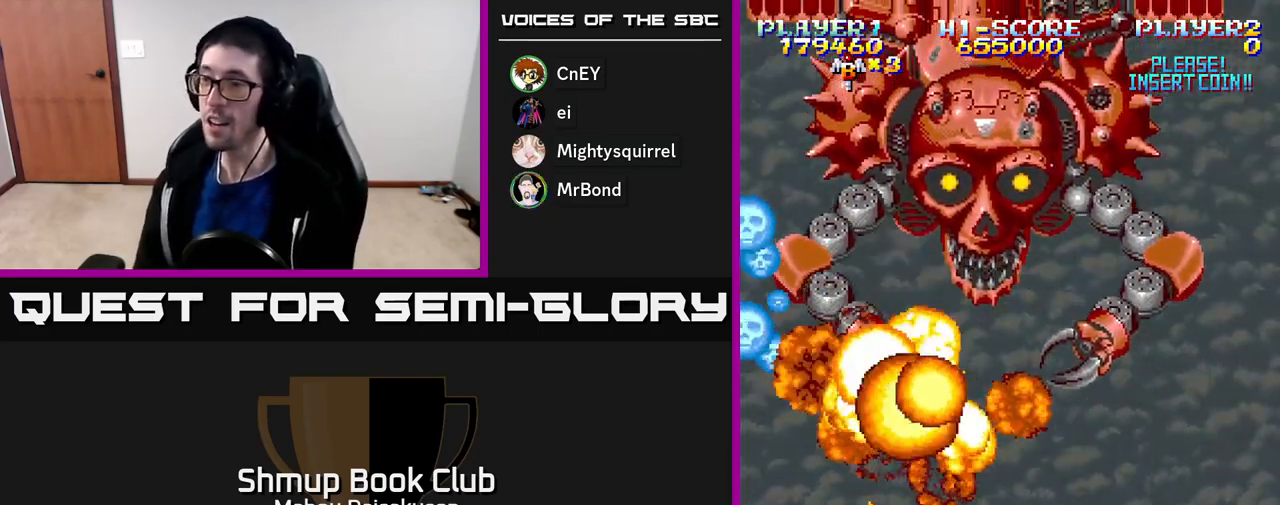
{"buttons": ["A"], "right_stick": "center", "events": [[17, "DPAD_RIGHT", "up"], [117, "DPAD_DOWN", "up"]]}
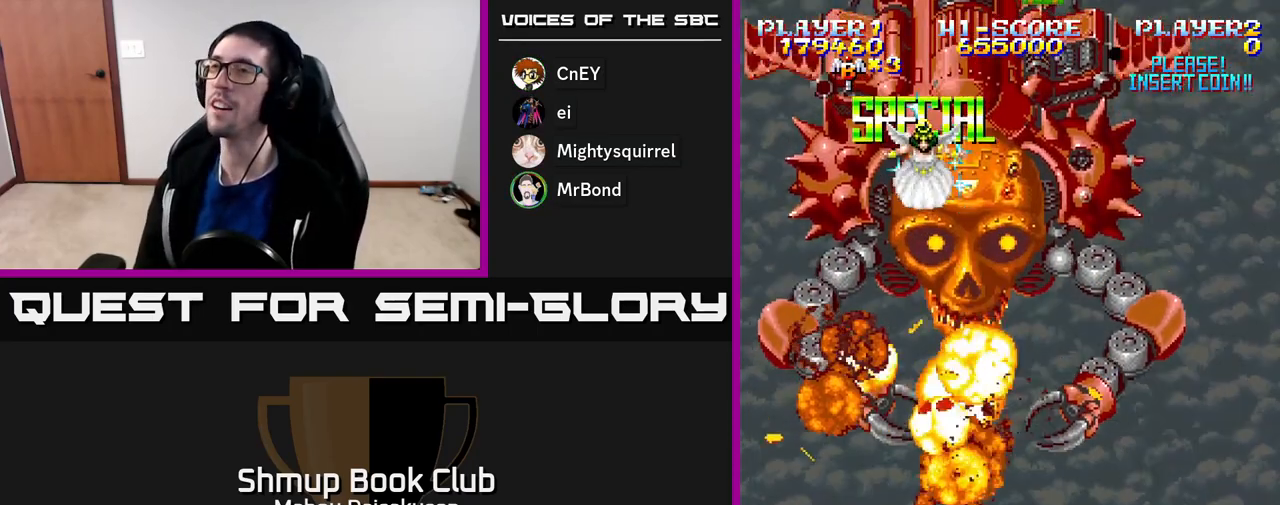
{"buttons": [], "right_stick": "center", "events": [[467, "A", "up"]]}
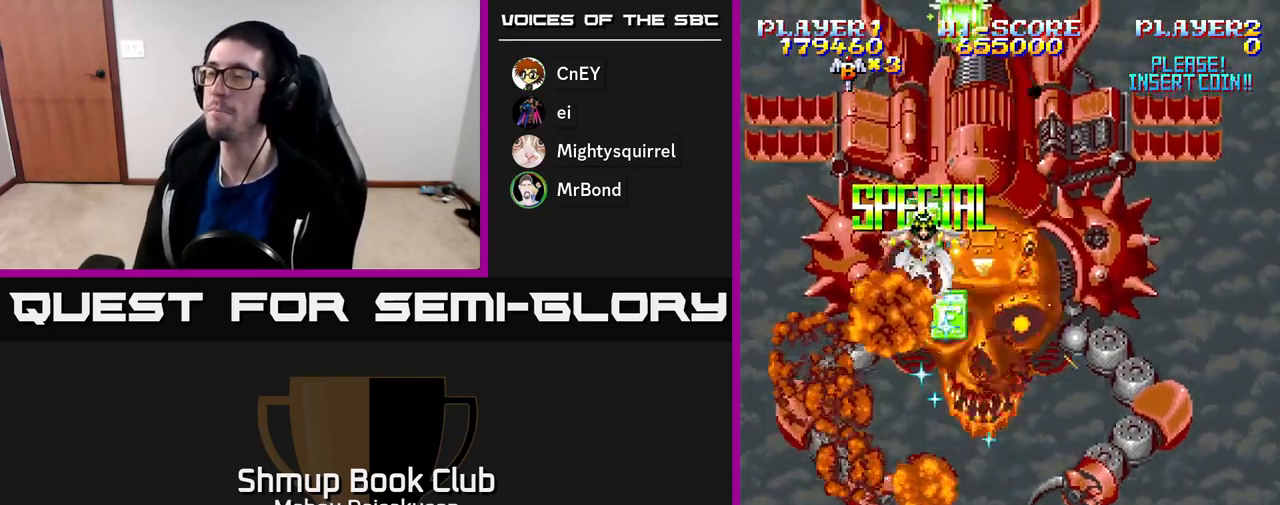
{"buttons": [], "right_stick": "center", "events": [[183, "A", "down"], [433, "A", "up"]]}
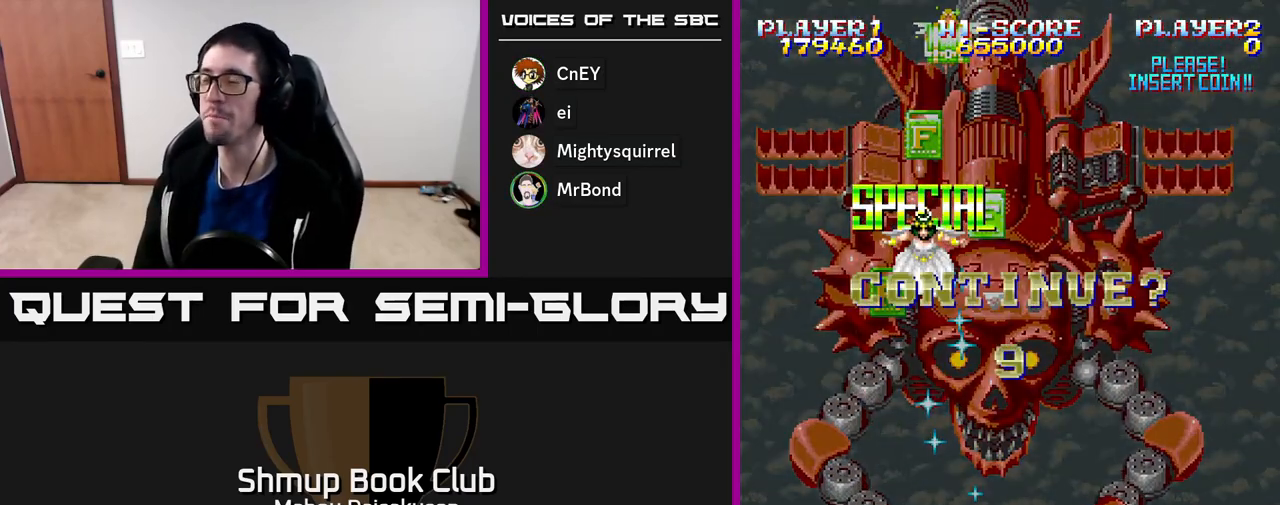
{"buttons": [], "right_stick": "center", "events": [[200, "A", "down"], [433, "A", "up"]]}
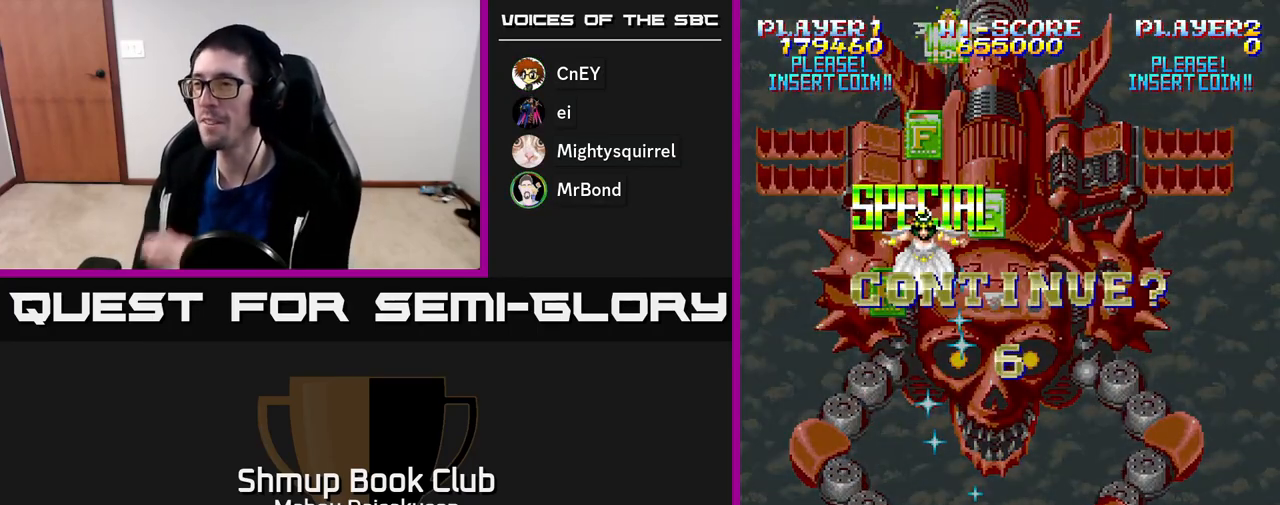
{"buttons": ["A"], "right_stick": "center", "events": [[167, "A", "down"]]}
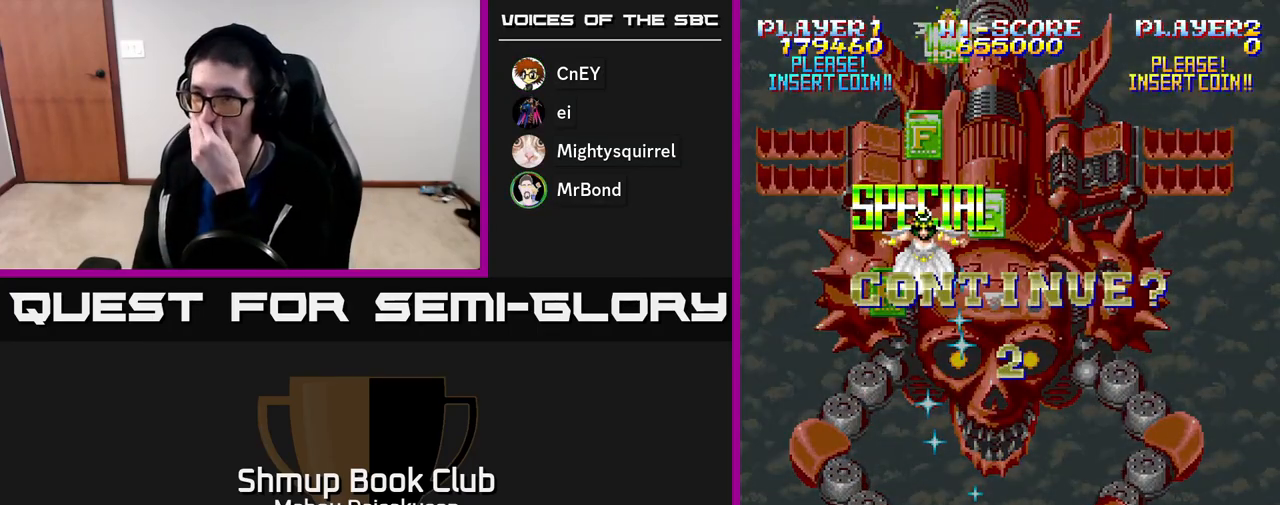
{"buttons": ["A"], "right_stick": "center", "events": []}
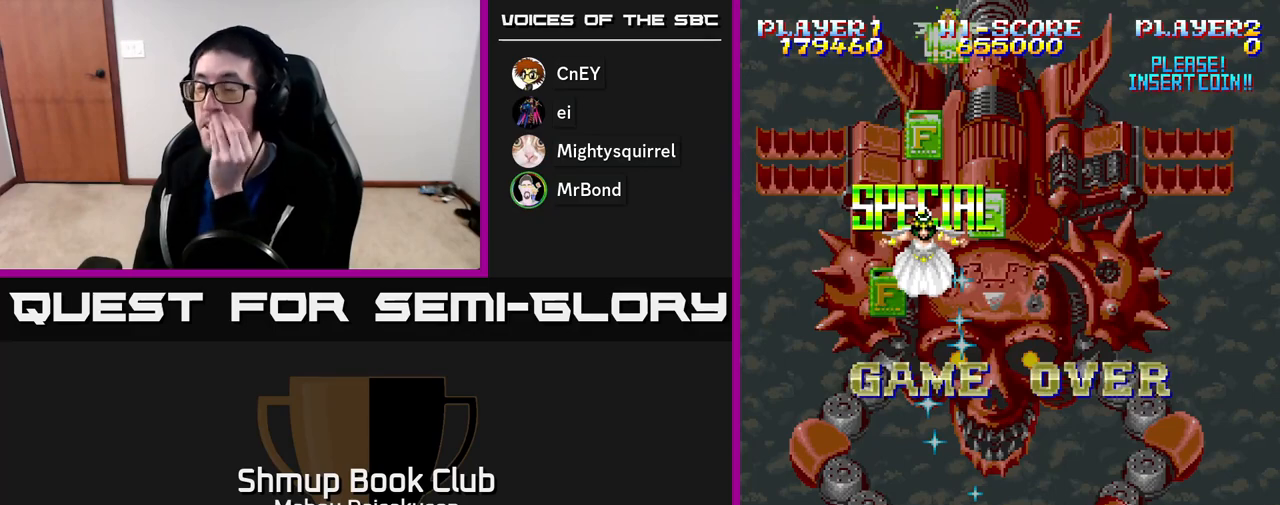
{"buttons": ["A"], "right_stick": "center", "events": [[400, "A", "up"], [483, "A", "down"]]}
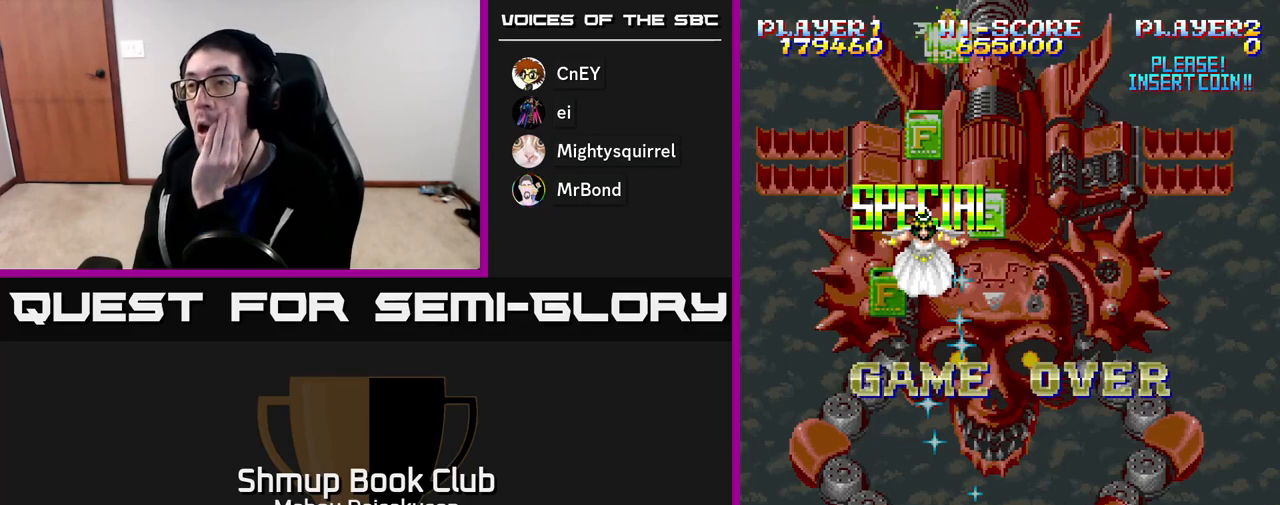
{"buttons": ["A"], "right_stick": "center", "events": []}
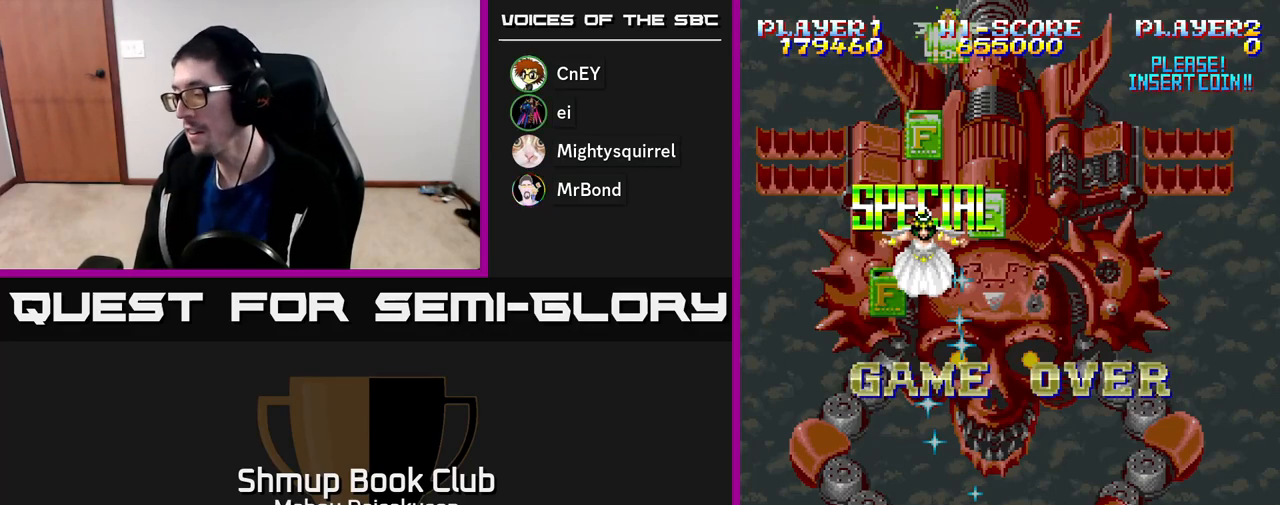
{"buttons": [], "right_stick": "center", "events": [[317, "A", "up"]]}
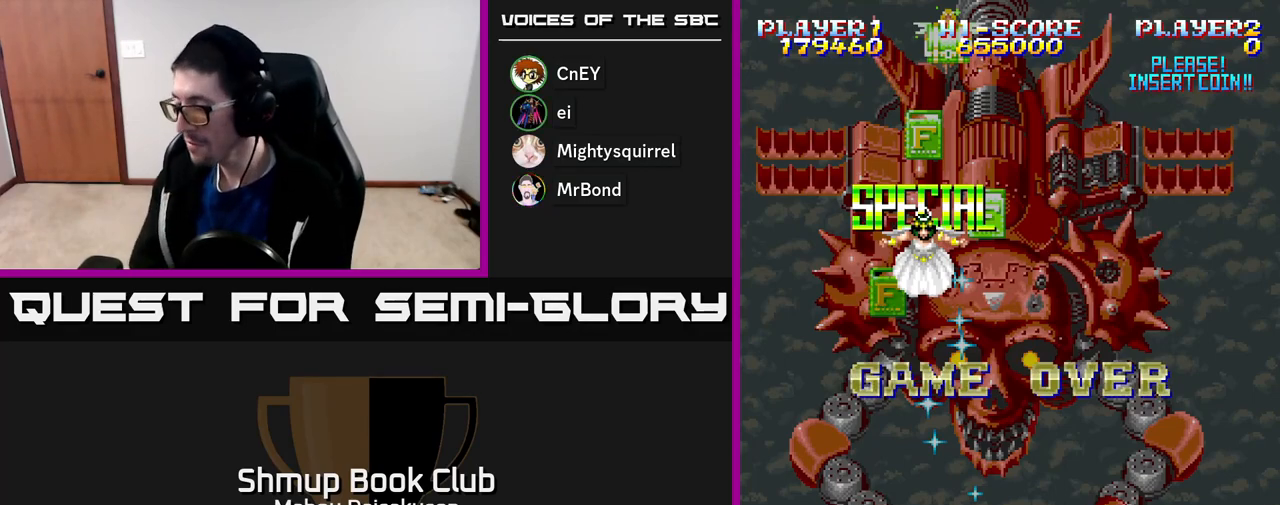
{"buttons": [], "right_stick": "center", "events": []}
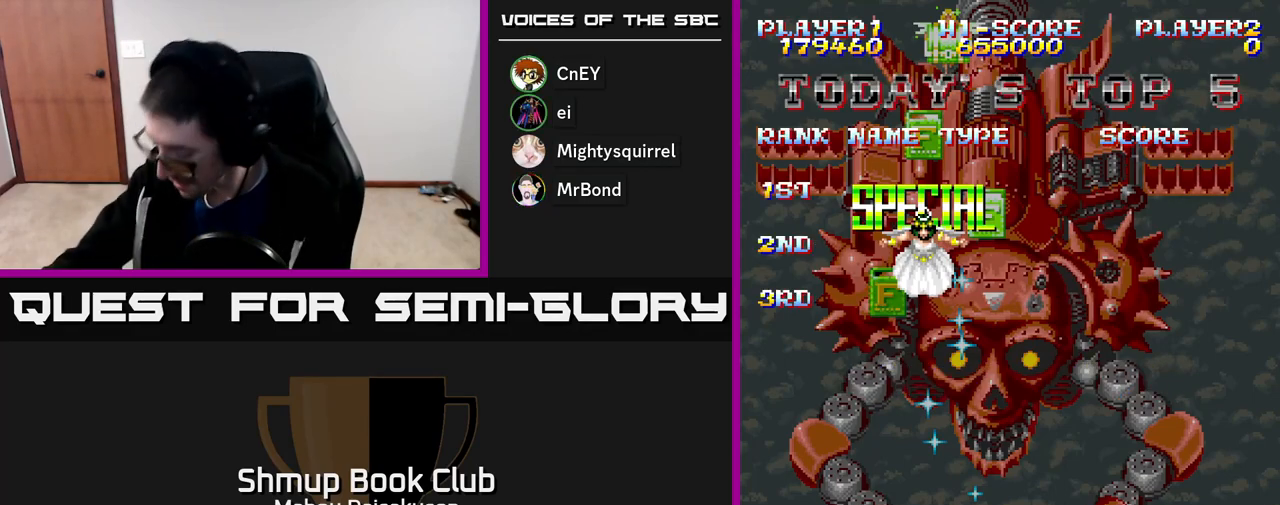
{"buttons": [], "right_stick": "center", "events": []}